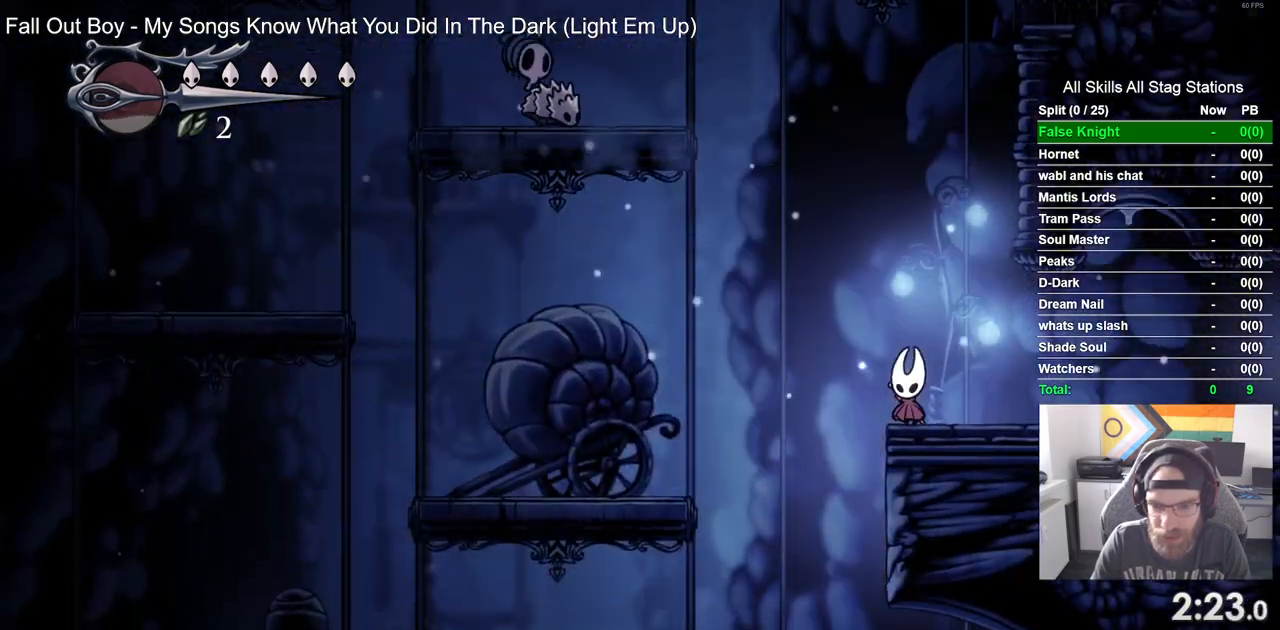
Gameplay with a controller (PlayStation layout); each line is a JSON object with the inputs held at the frame after it (dt_ms = milliseconds from this image to that frame). "events" lists button and stick changes between this image and that frame as [ms after this image, input, new state], when the widget could be followed in between.
{"dt_ms": 500, "buttons": ["DPAD_LEFT"], "left_stick": "center", "right_stick": "center", "events": []}
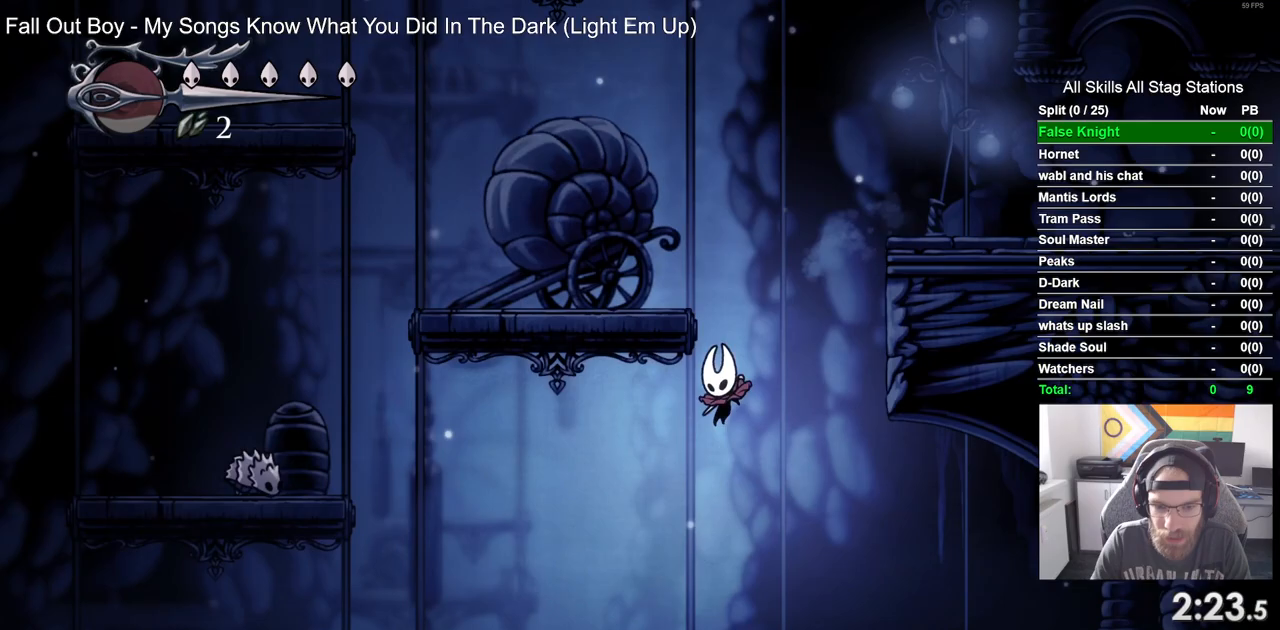
{"dt_ms": 500, "buttons": ["DPAD_RIGHT"], "left_stick": "center", "right_stick": "center", "events": [[267, "DPAD_LEFT", "up"], [350, "DPAD_RIGHT", "down"]]}
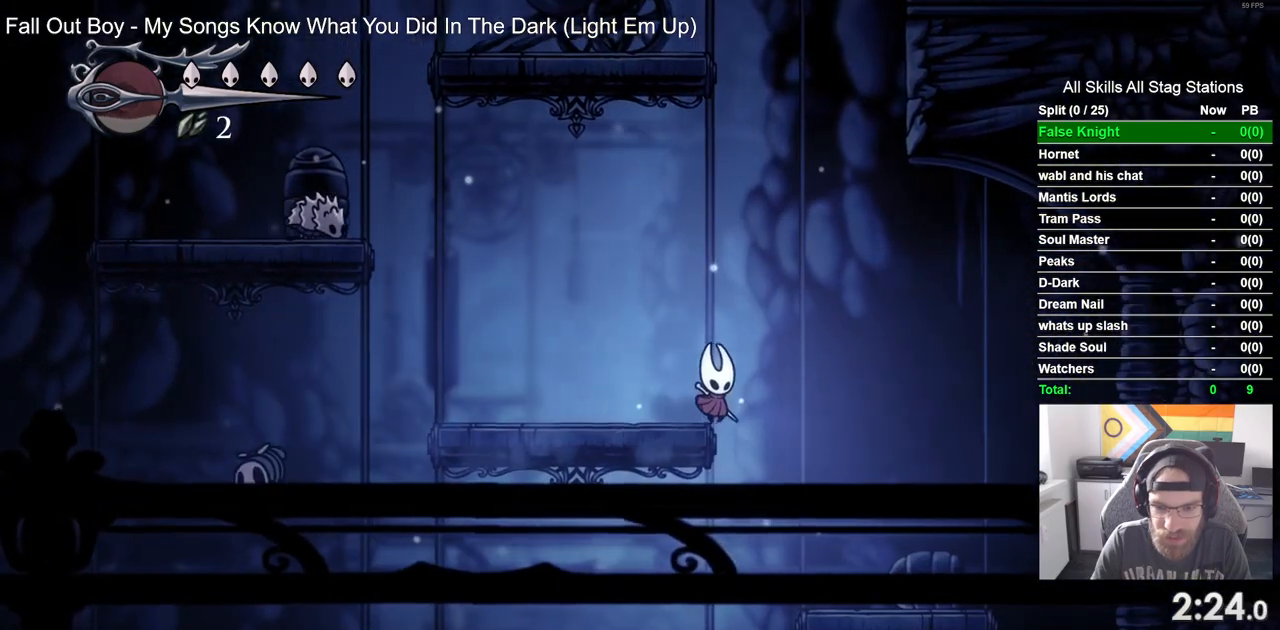
{"dt_ms": 500, "buttons": ["DPAD_LEFT"], "left_stick": "center", "right_stick": "center", "events": [[400, "DPAD_RIGHT", "up"], [467, "DPAD_LEFT", "down"]]}
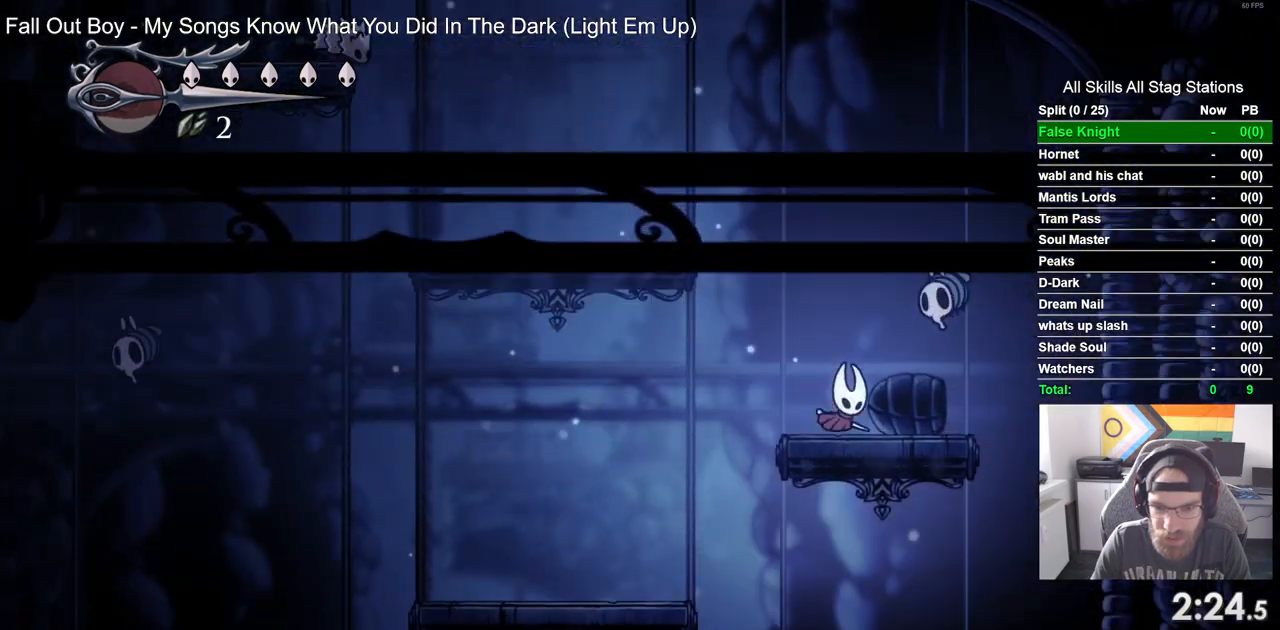
{"dt_ms": 500, "buttons": ["DPAD_LEFT"], "left_stick": "center", "right_stick": "center", "events": []}
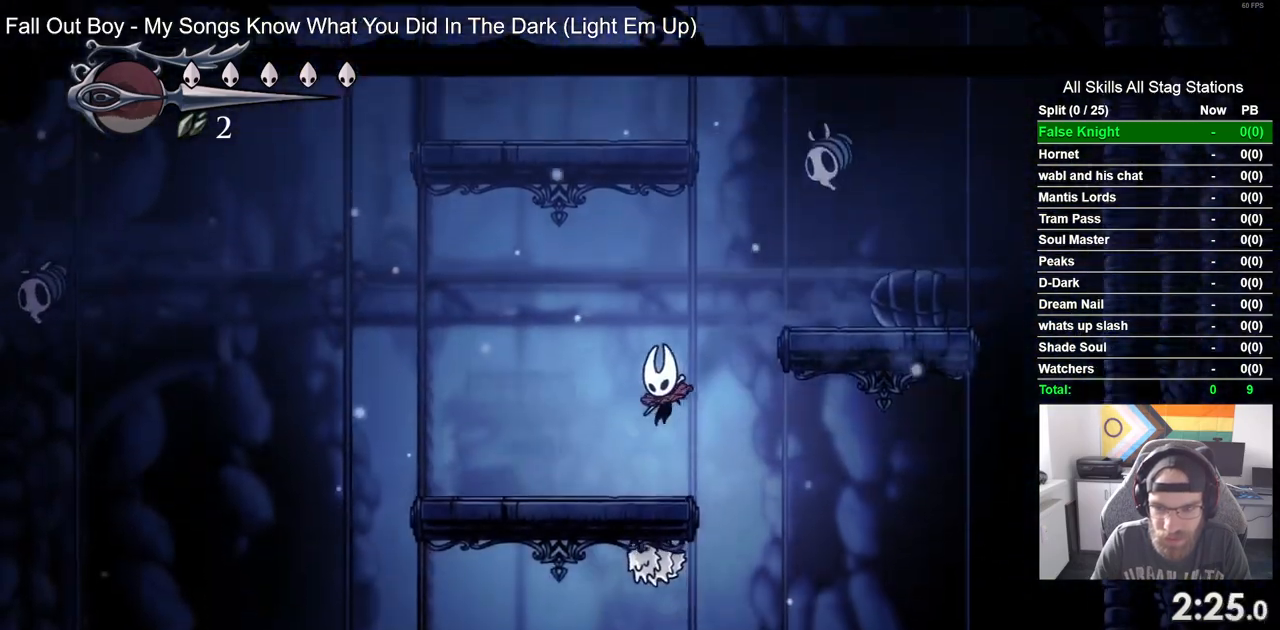
{"dt_ms": 500, "buttons": ["DPAD_RIGHT"], "left_stick": "center", "right_stick": "center", "events": [[117, "DPAD_LEFT", "up"], [117, "DPAD_RIGHT", "down"]]}
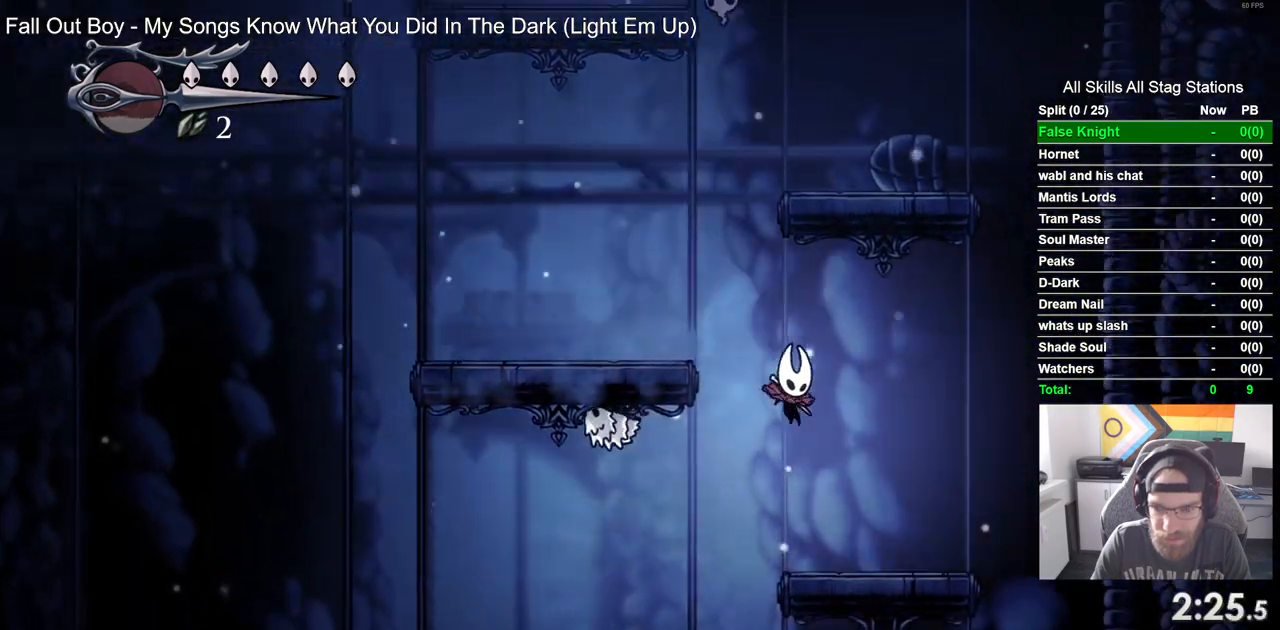
{"dt_ms": 500, "buttons": ["DPAD_LEFT"], "left_stick": "center", "right_stick": "center", "events": [[217, "DPAD_LEFT", "down"], [217, "DPAD_RIGHT", "up"]]}
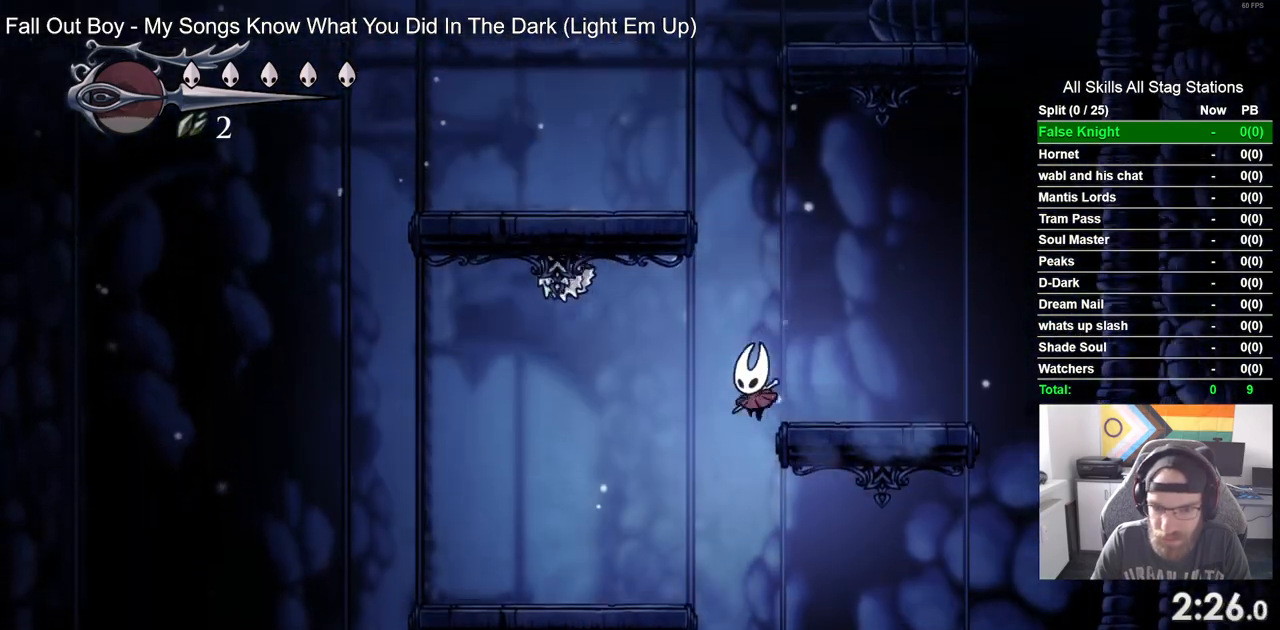
{"dt_ms": 500, "buttons": ["DPAD_RIGHT"], "left_stick": "center", "right_stick": "center", "events": [[250, "DPAD_UP", "down"], [300, "DPAD_LEFT", "up"], [300, "DPAD_RIGHT", "down"], [300, "DPAD_UP", "up"]]}
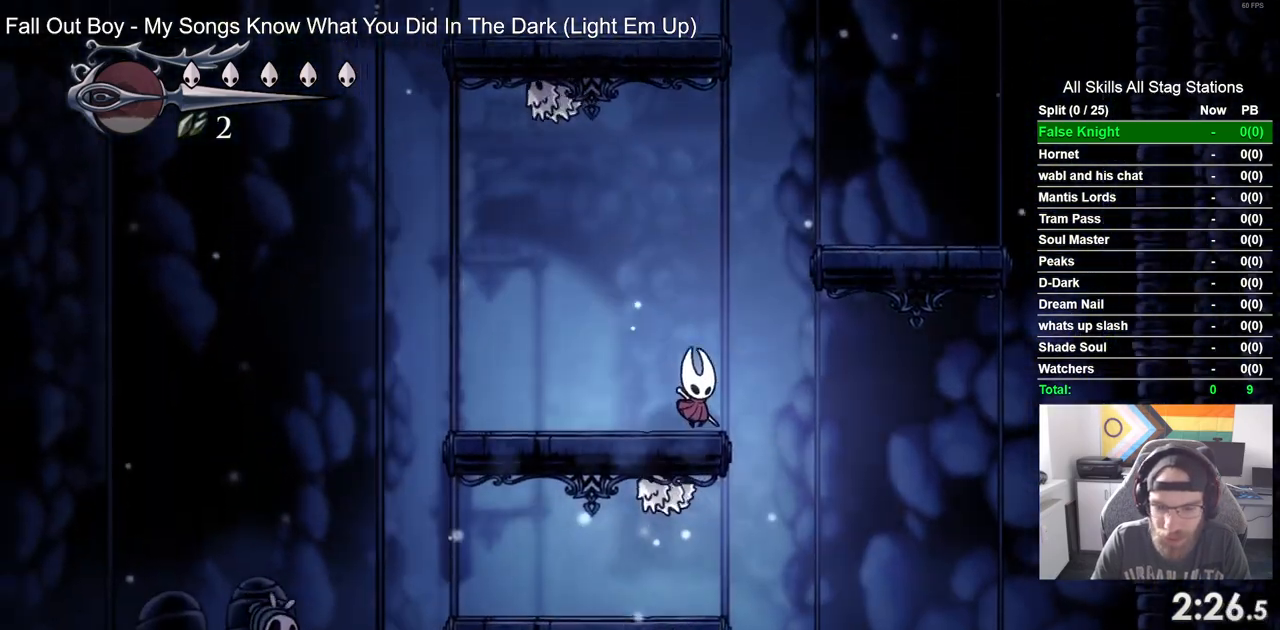
{"dt_ms": 500, "buttons": ["DPAD_RIGHT"], "left_stick": "center", "right_stick": "center"}
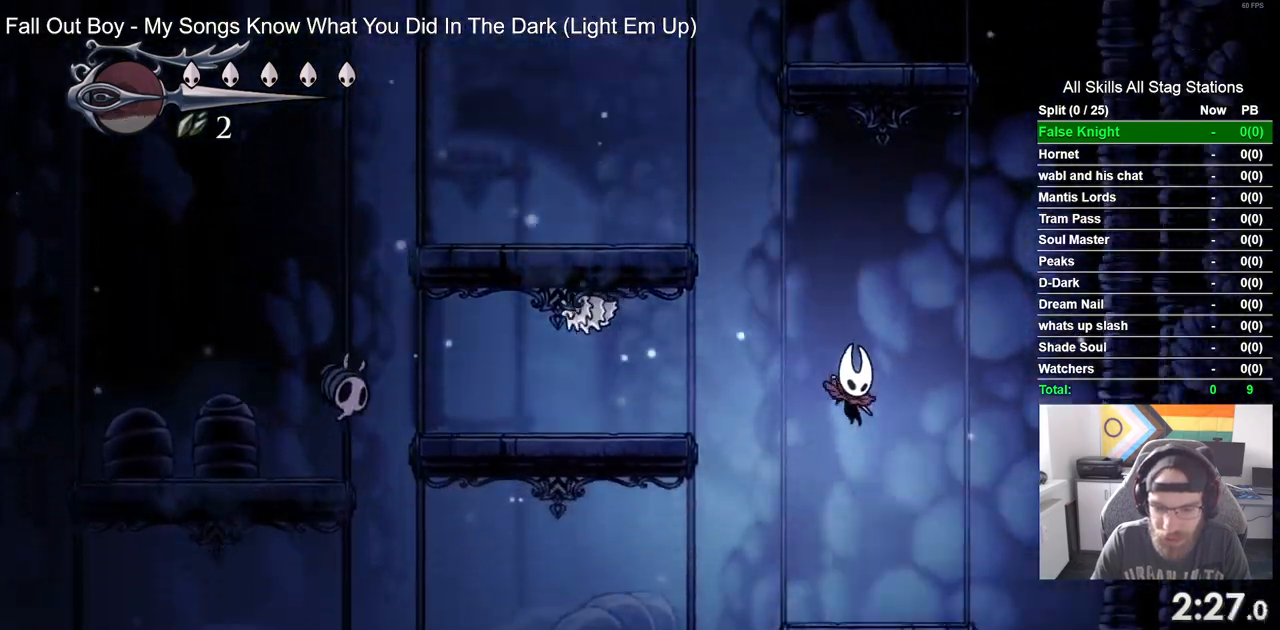
{"dt_ms": 500, "buttons": ["DPAD_RIGHT"], "left_stick": "center", "right_stick": "center"}
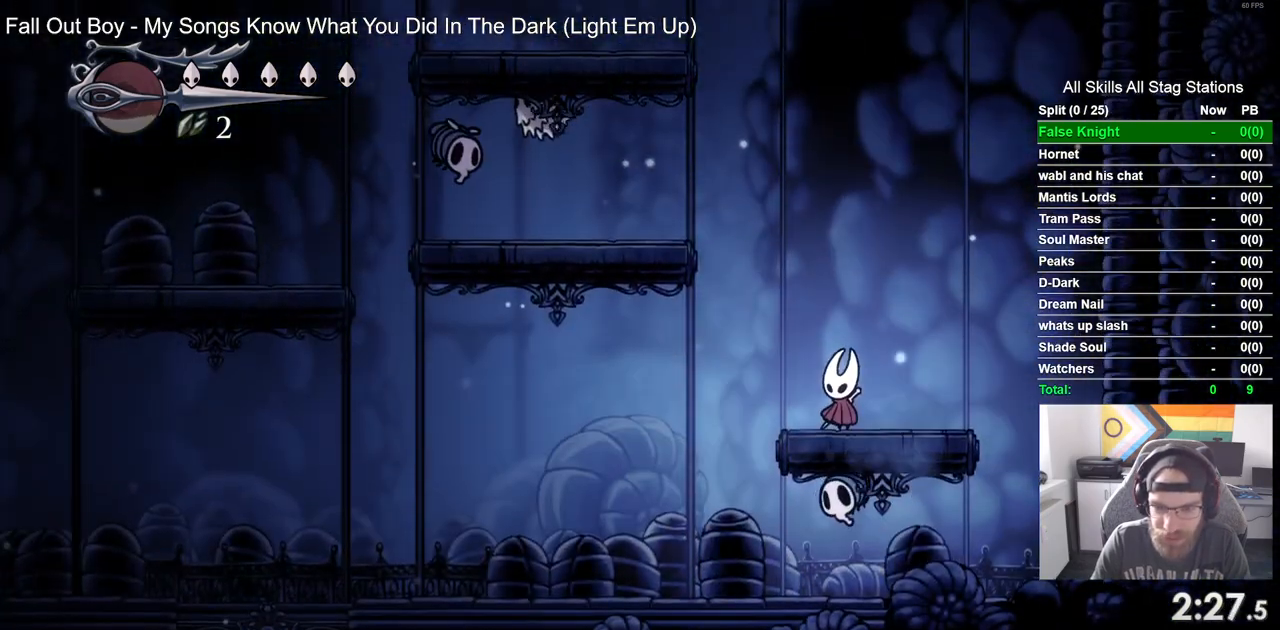
{"dt_ms": 1000, "buttons": [], "left_stick": "center", "right_stick": "center"}
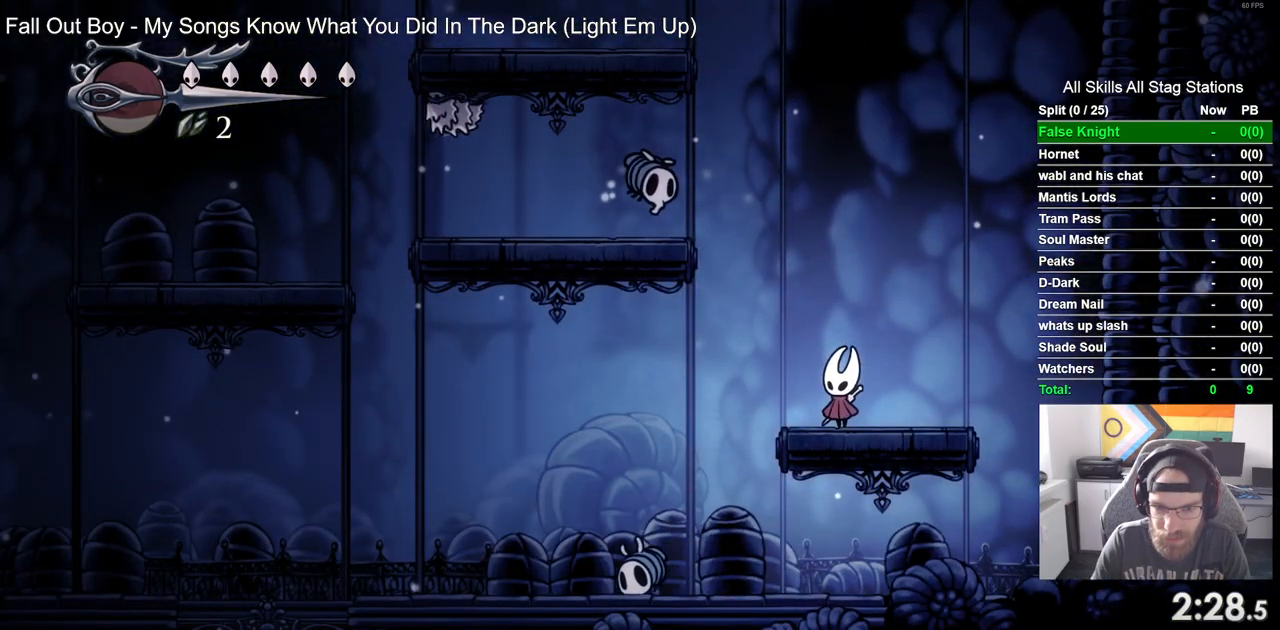
{"dt_ms": 500, "buttons": ["DPAD_LEFT"], "left_stick": "center", "right_stick": "center", "events": [[83, "DPAD_LEFT", "down"]]}
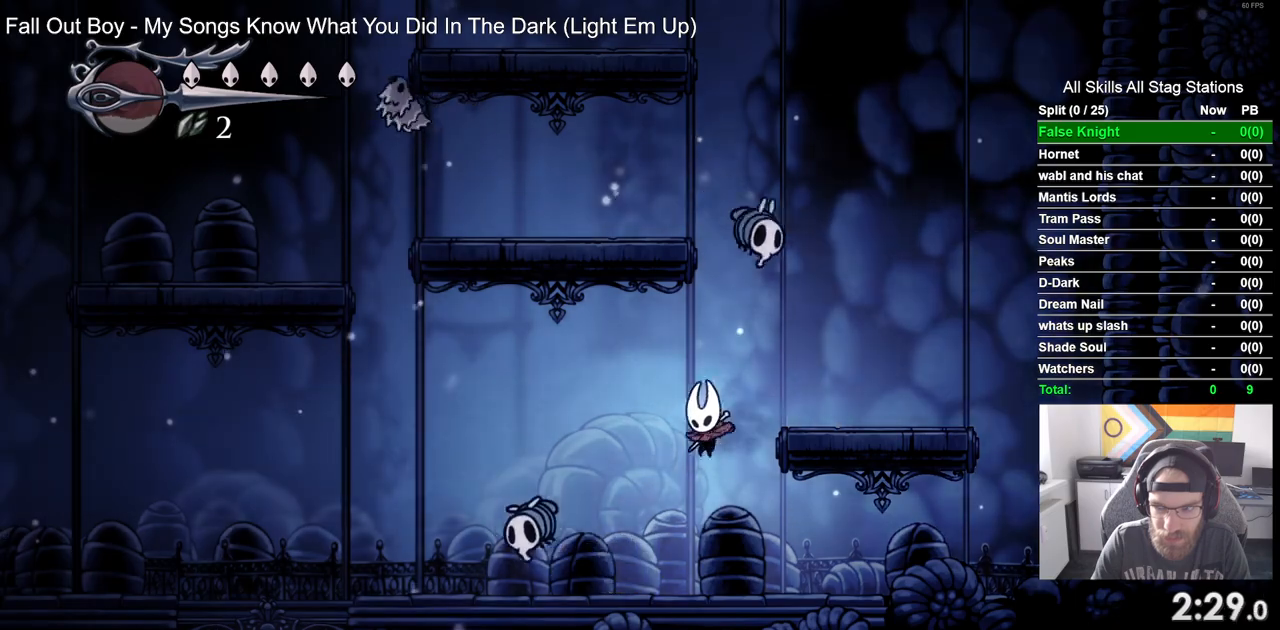
{"dt_ms": 500, "buttons": ["DPAD_LEFT"], "left_stick": "center", "right_stick": "center", "events": [[67, "DPAD_LEFT", "up"], [183, "DPAD_LEFT", "down"]]}
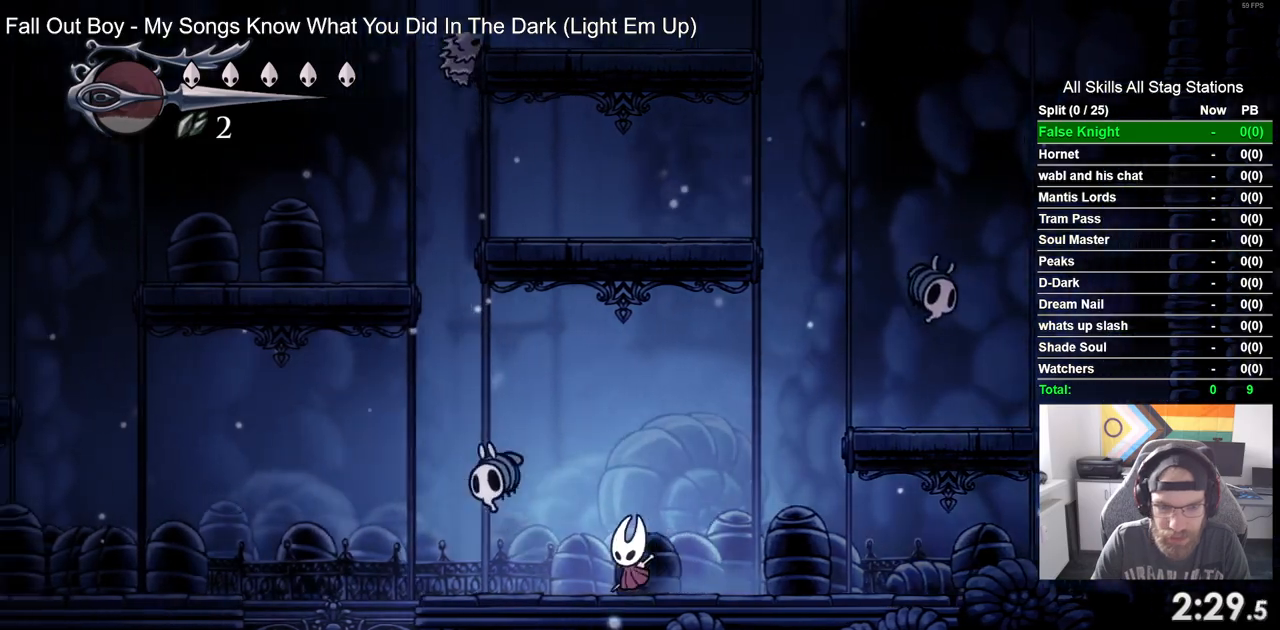
{"dt_ms": 500, "buttons": ["DPAD_LEFT"], "left_stick": "center", "right_stick": "center", "events": []}
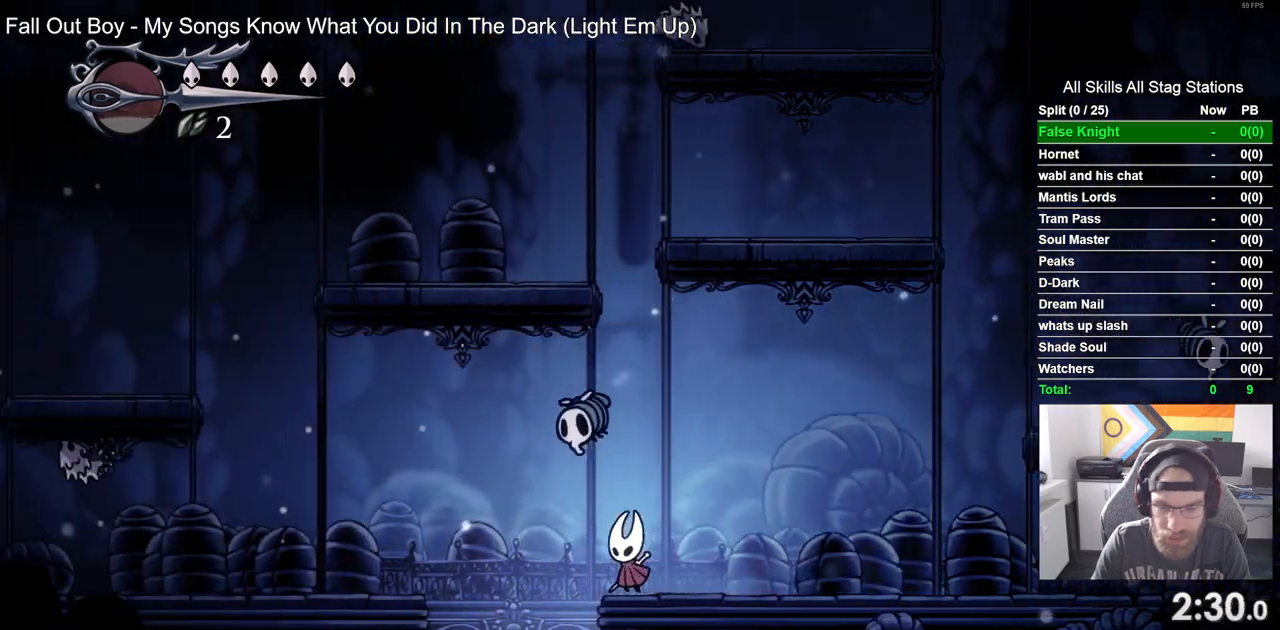
{"dt_ms": 500, "buttons": ["DPAD_LEFT"], "left_stick": "center", "right_stick": "center", "events": []}
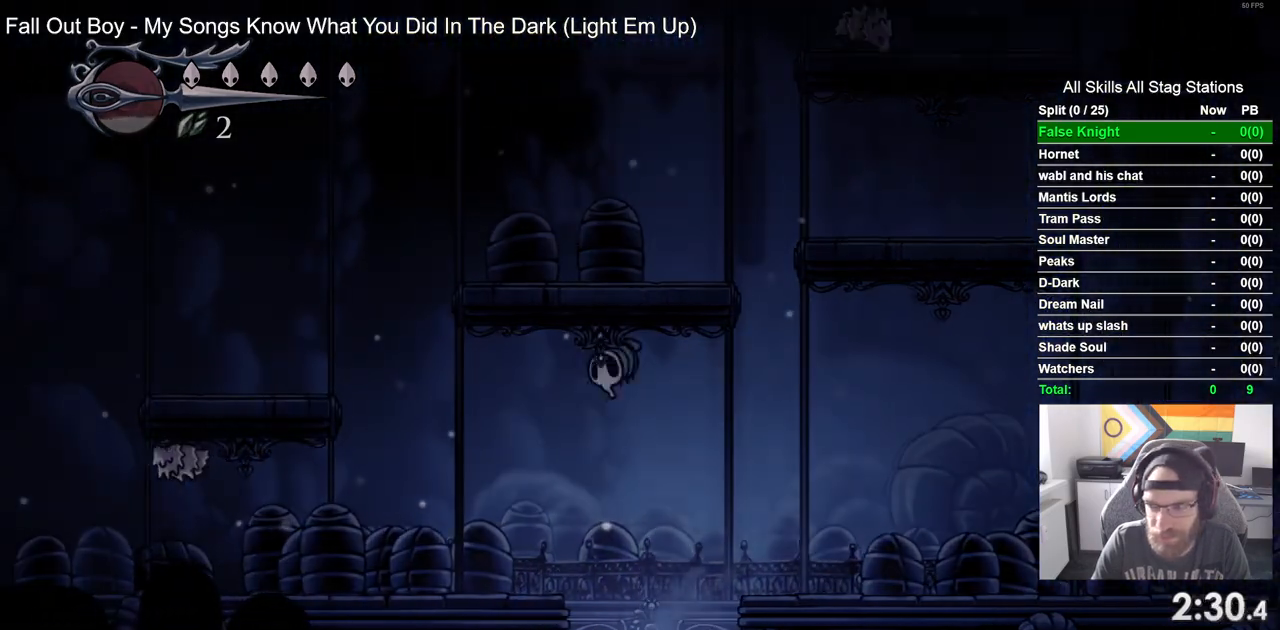
{"dt_ms": 500, "buttons": [], "left_stick": "center", "right_stick": "center", "events": [[317, "DPAD_LEFT", "up"]]}
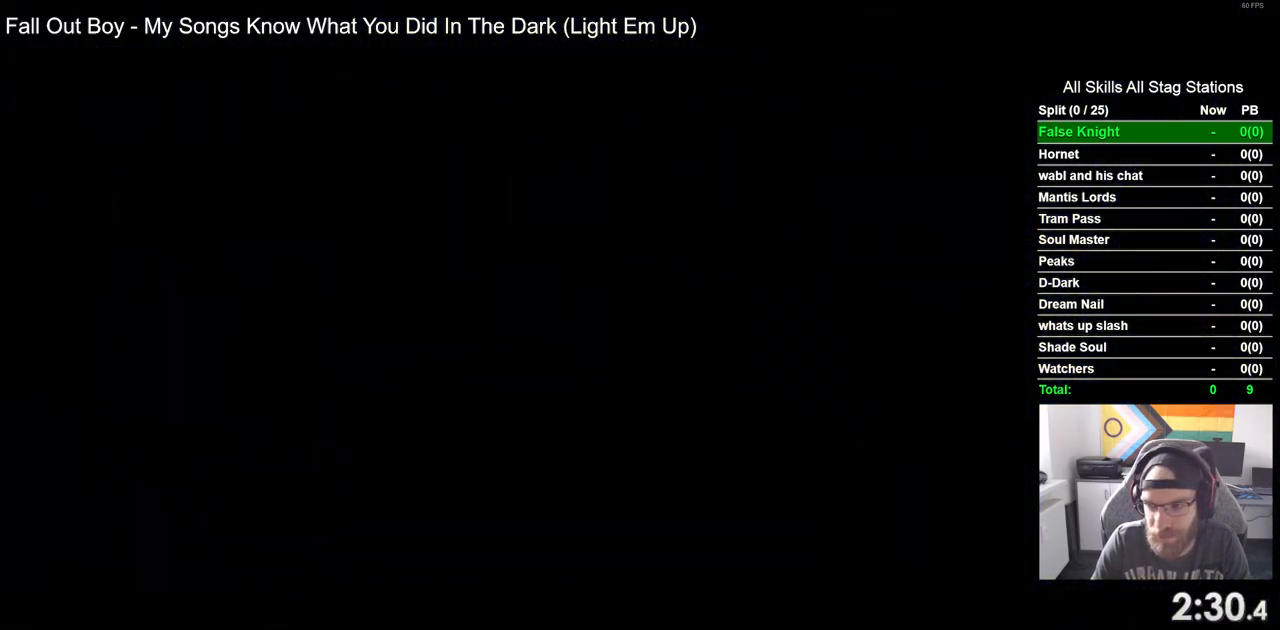
{"dt_ms": 500, "buttons": [], "left_stick": "center", "right_stick": "center", "events": []}
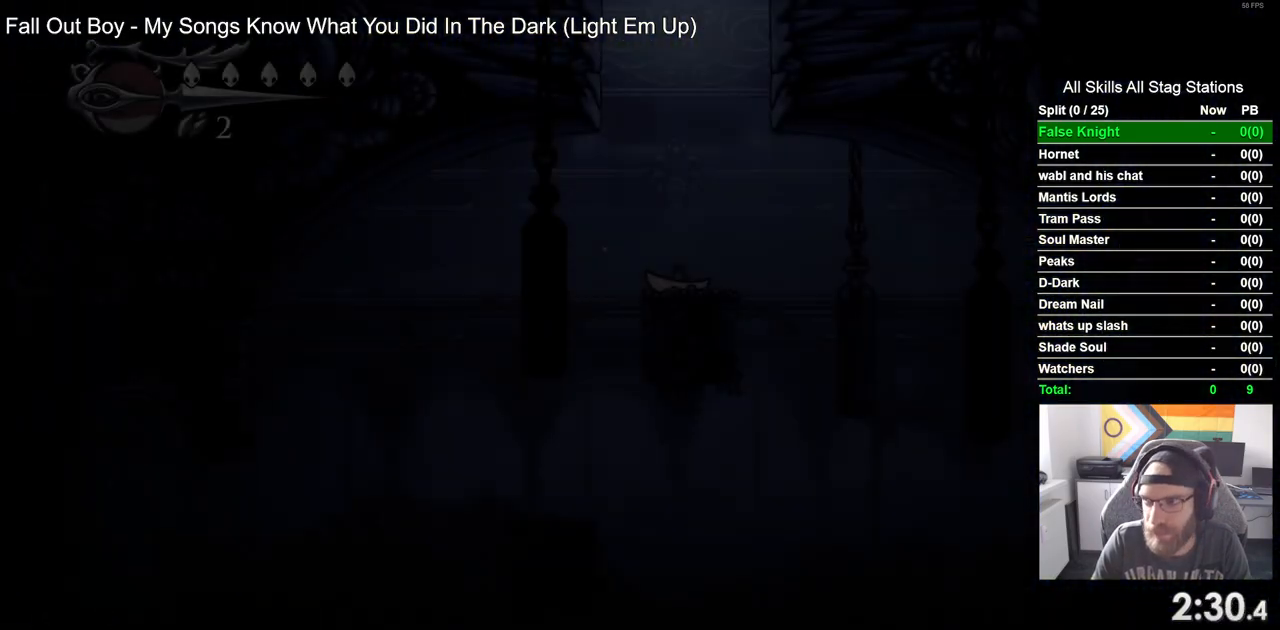
{"dt_ms": 500, "buttons": ["DPAD_RIGHT"], "left_stick": "center", "right_stick": "center", "events": [[100, "DPAD_RIGHT", "down"]]}
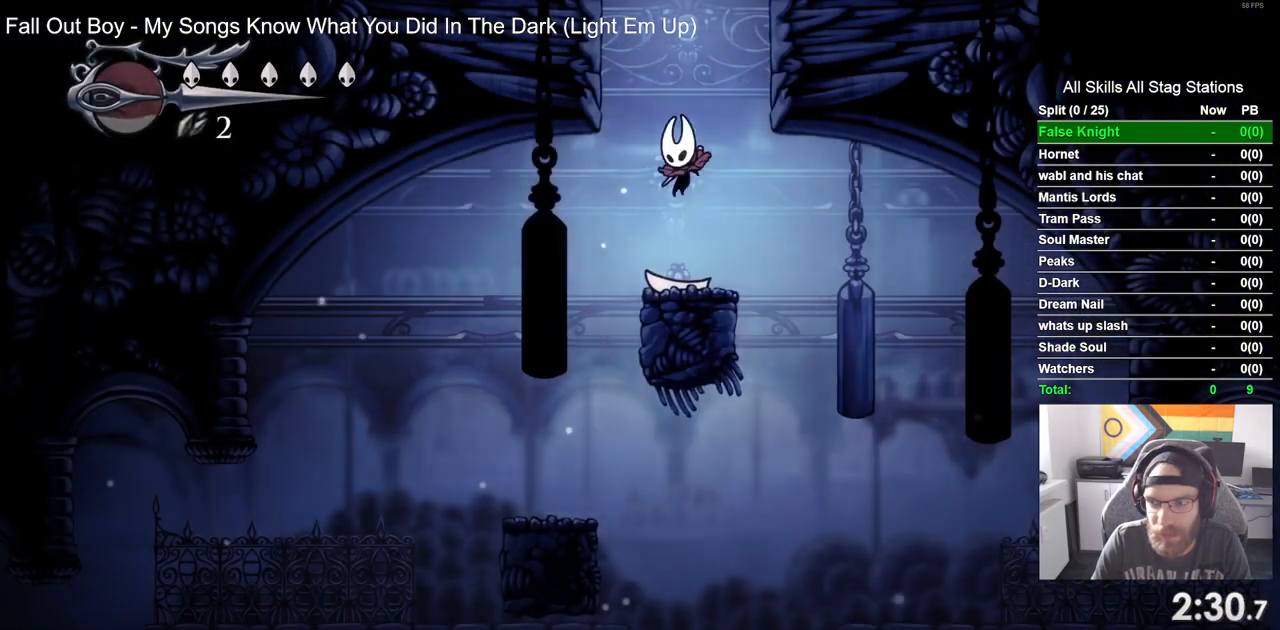
{"dt_ms": 500, "buttons": ["DPAD_LEFT"], "left_stick": "center", "right_stick": "center", "events": [[267, "DPAD_LEFT", "down"], [267, "DPAD_RIGHT", "up"]]}